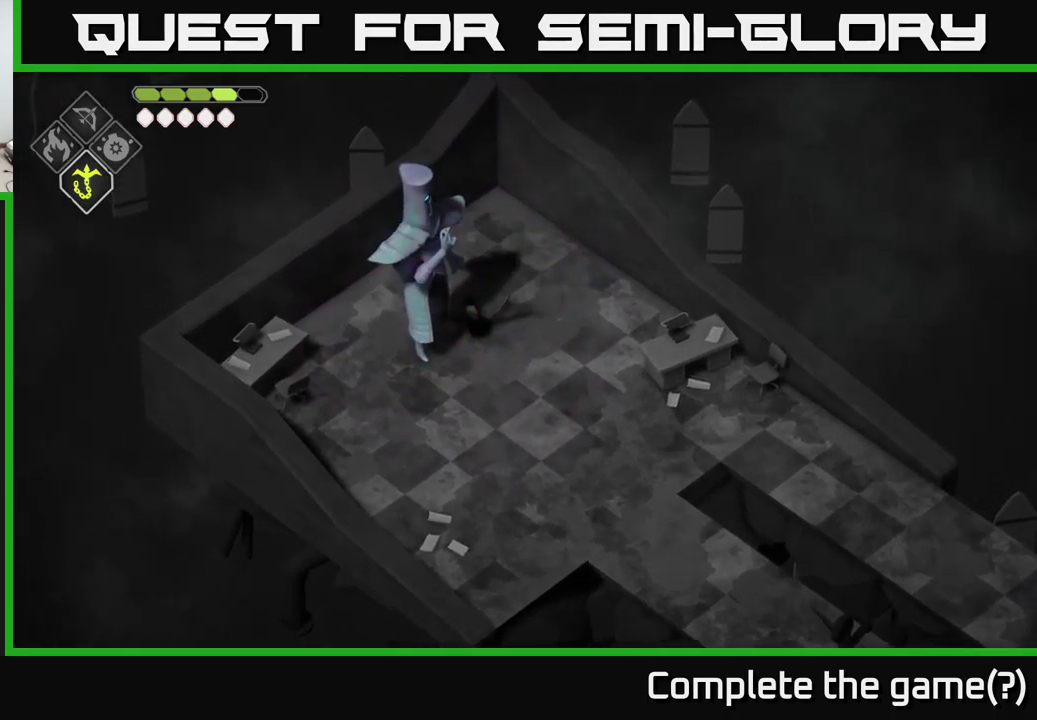
Gameplay with a controller (Xbox layout); each line is a JSON object with the inputs held at the frame after it. "events" lists button and stick changes between this image and that frame as [ms after this image, input, new state], when the widget could be followed in between.
{"buttons": ["X"], "left_stick": "center", "right_stick": "center", "events": [[50, "X", "up"], [100, "left_stick", "down-left"], [417, "X", "down"], [450, "left_stick", "center"]]}
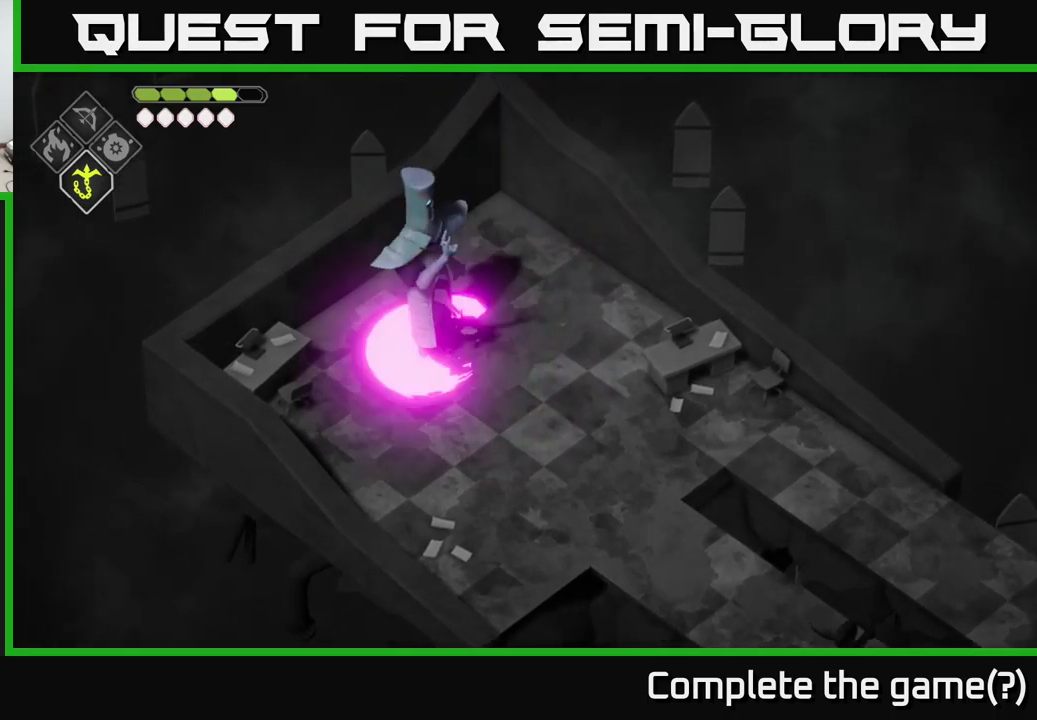
{"buttons": [], "left_stick": "center", "right_stick": "center", "events": [[117, "X", "up"]]}
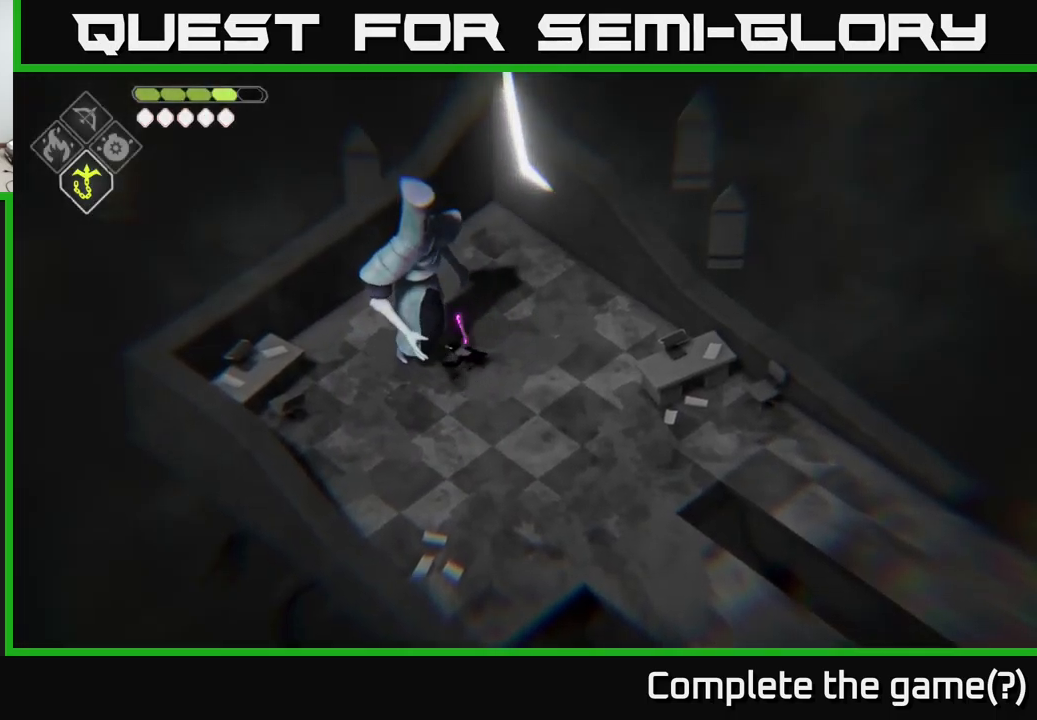
{"buttons": [], "left_stick": "center", "right_stick": "center", "events": [[117, "X", "down"], [267, "X", "up"]]}
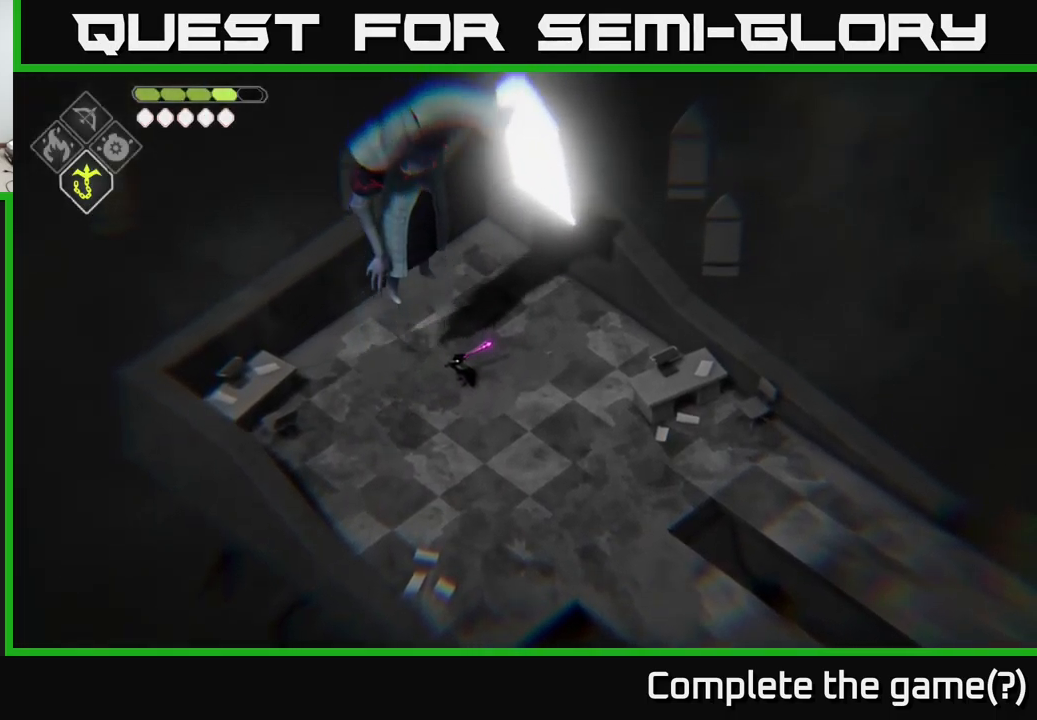
{"buttons": [], "left_stick": "right", "right_stick": "center", "events": [[100, "left_stick", "up"], [283, "X", "down"], [300, "left_stick", "right"], [417, "X", "up"]]}
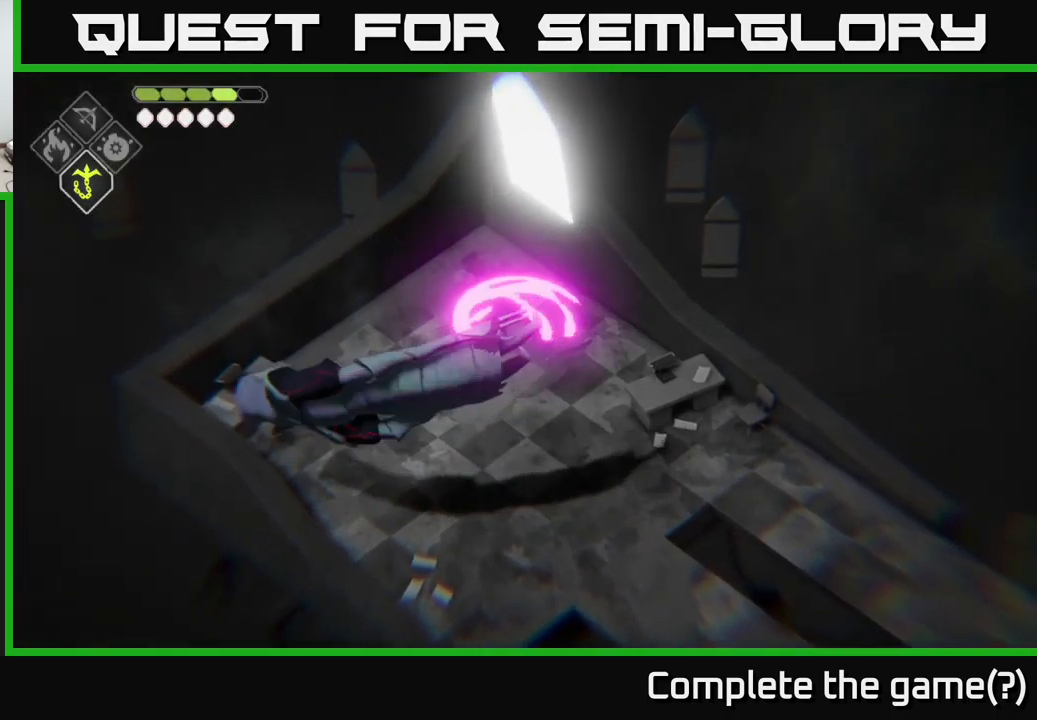
{"buttons": [], "left_stick": "up", "right_stick": "center", "events": [[17, "left_stick", "center"], [483, "left_stick", "up"]]}
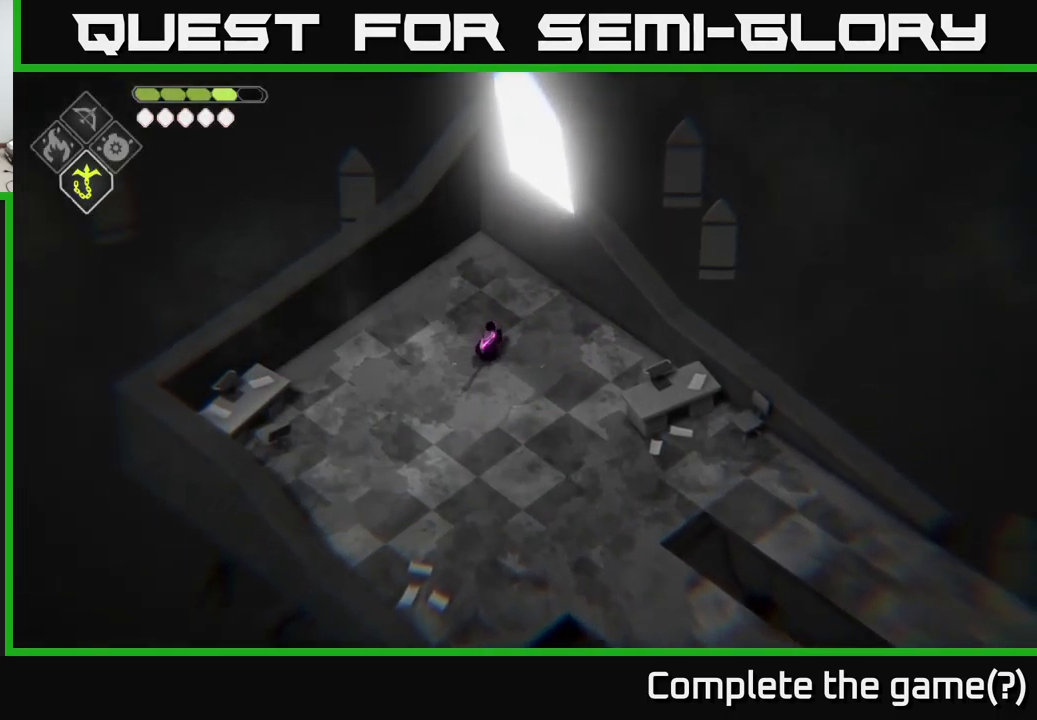
{"buttons": [], "left_stick": "center", "right_stick": "center", "events": [[250, "left_stick", "center"]]}
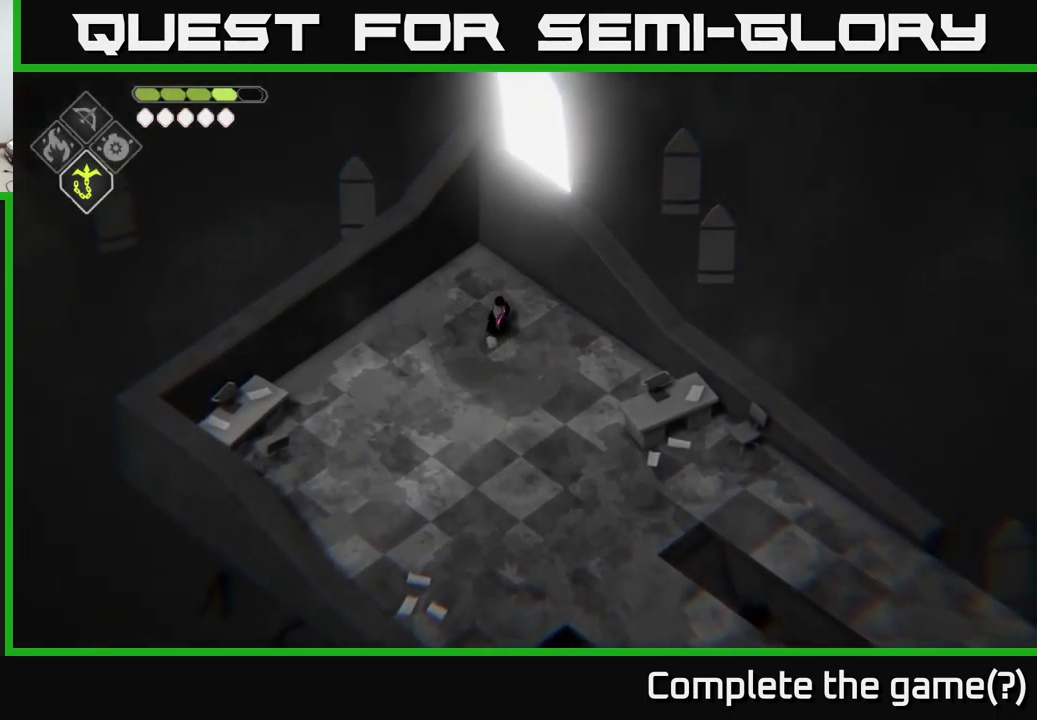
{"buttons": [], "left_stick": "center", "right_stick": "center", "events": []}
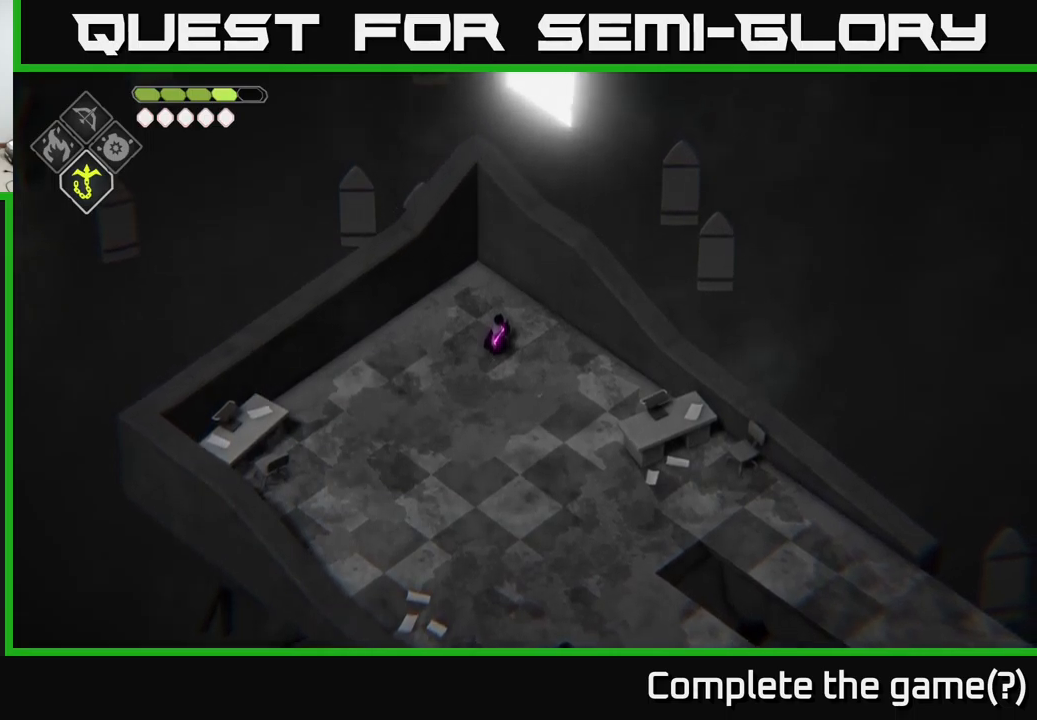
{"buttons": [], "left_stick": "up-right", "right_stick": "center", "events": [[134, "left_stick", "up-right"], [317, "left_stick", "center"], [500, "left_stick", "up-right"]]}
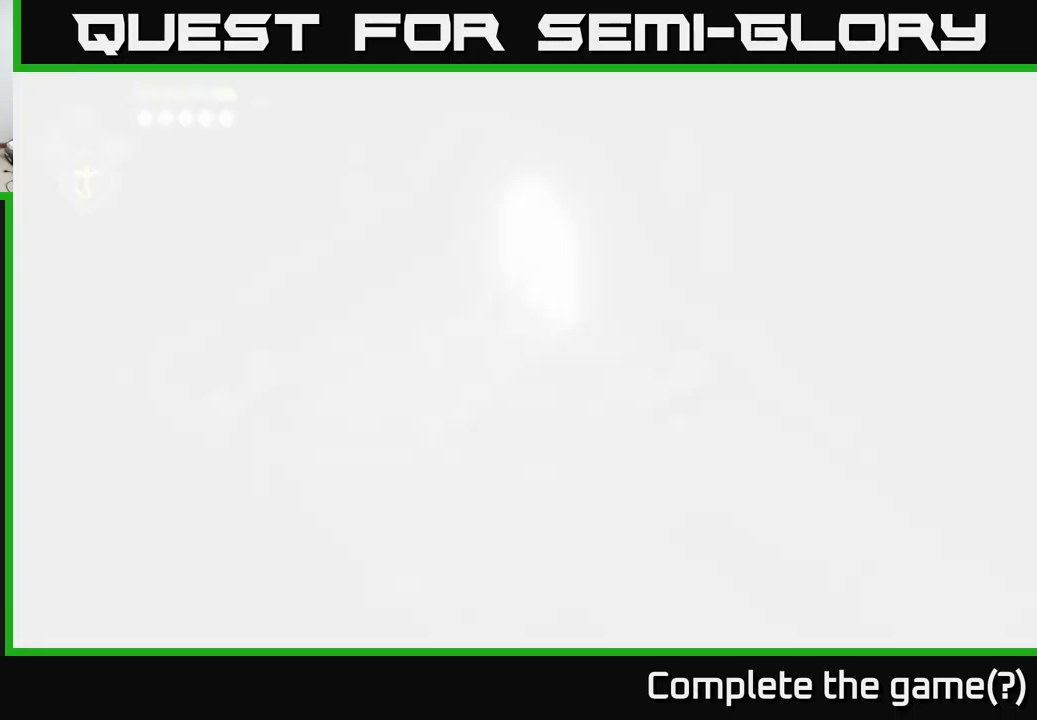
{"buttons": [], "left_stick": "up-right", "right_stick": "center", "events": []}
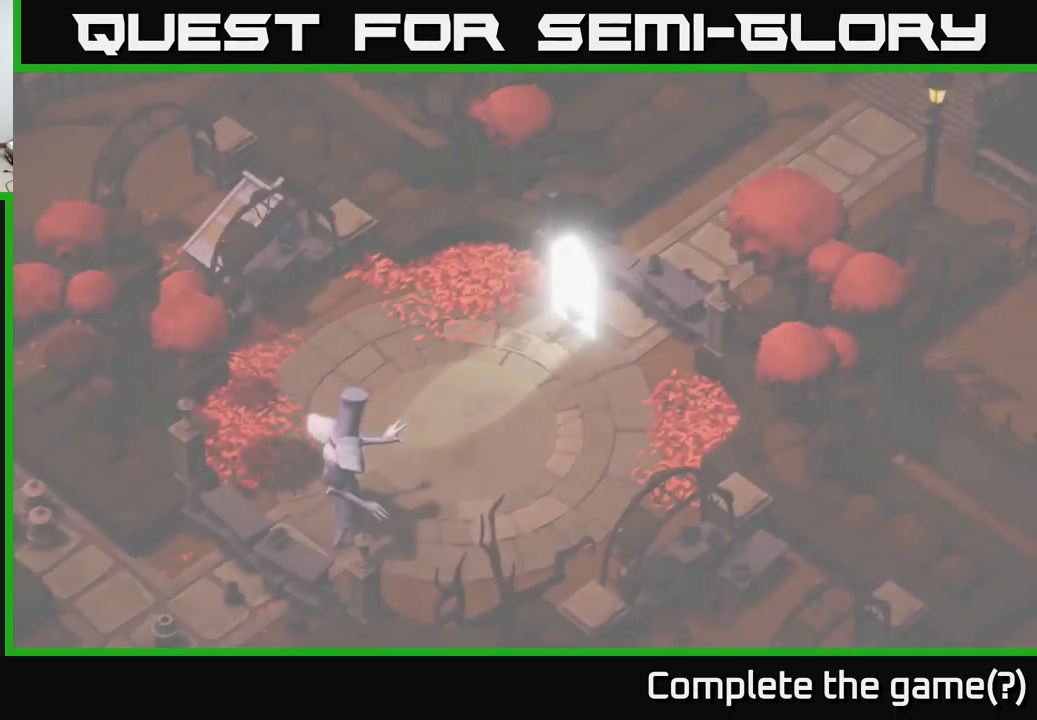
{"buttons": [], "left_stick": "down-left", "right_stick": "center", "events": [[450, "left_stick", "down-left"]]}
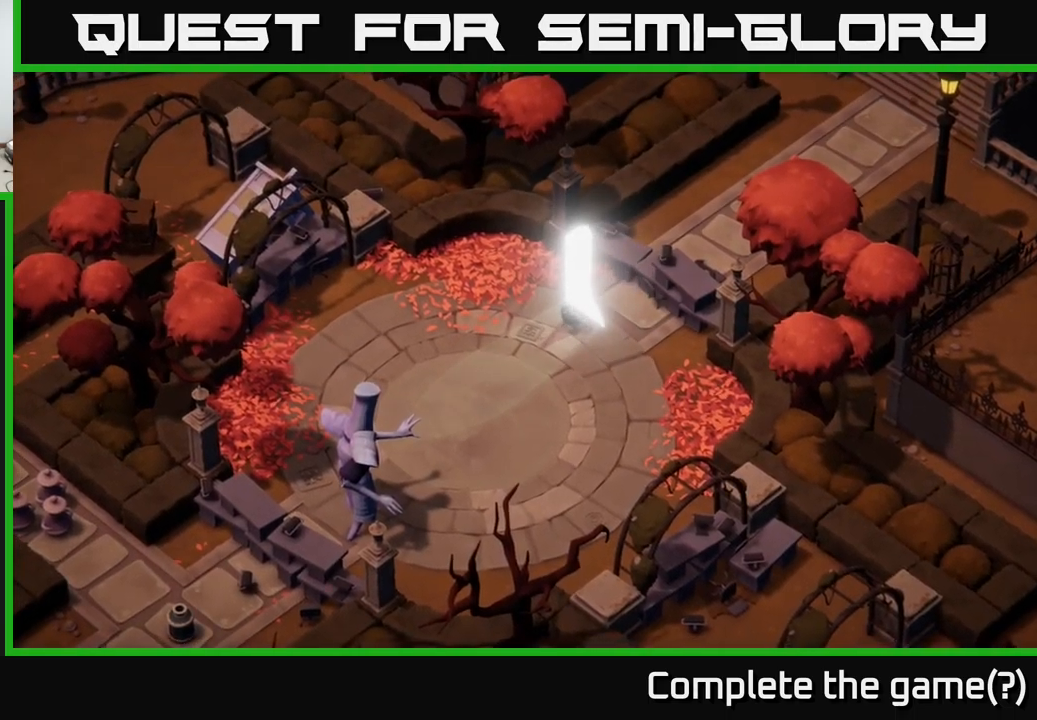
{"buttons": [], "left_stick": "down-left", "right_stick": "center", "events": [[300, "A", "down"], [467, "A", "up"]]}
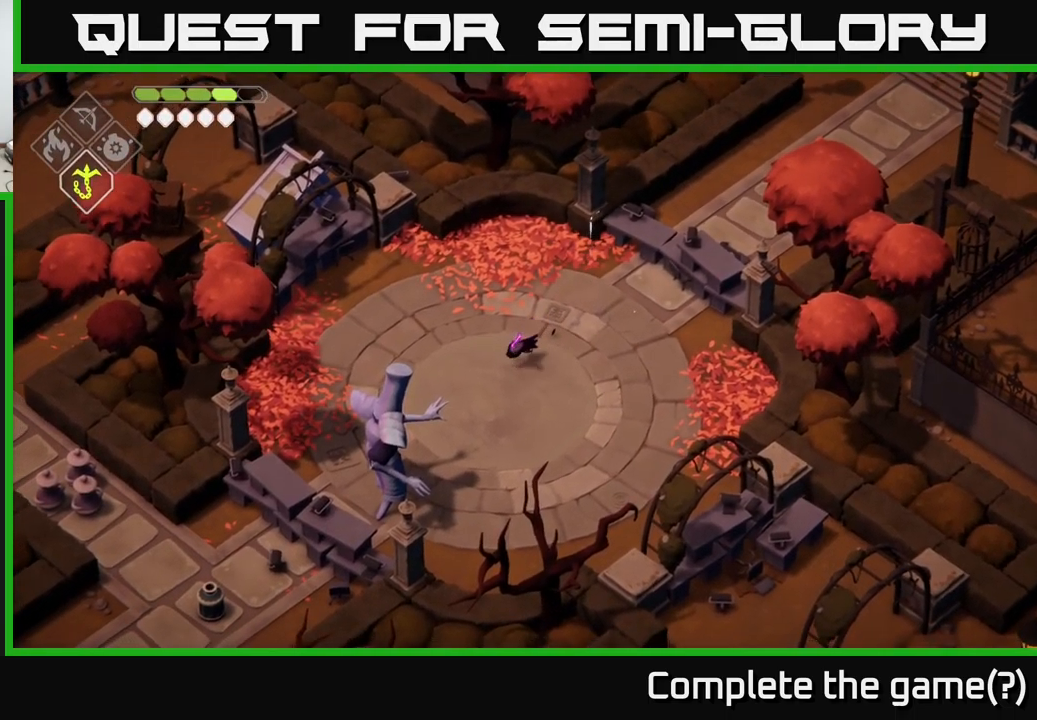
{"buttons": [], "left_stick": "down-left", "right_stick": "center", "events": [[250, "X", "down"], [450, "X", "up"]]}
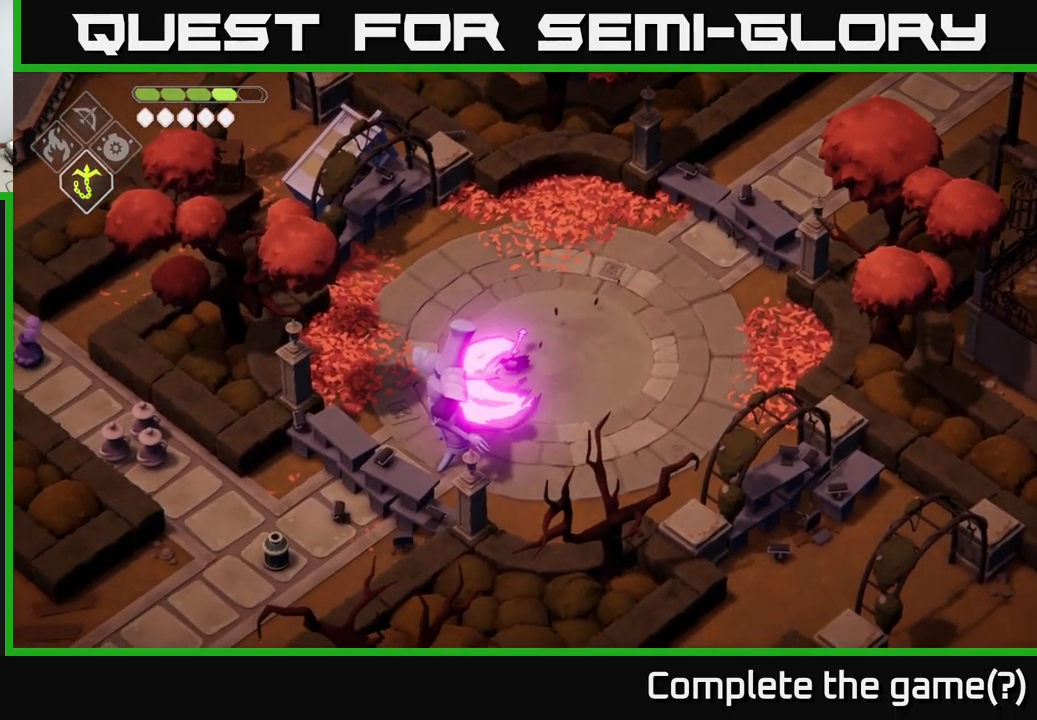
{"buttons": [], "left_stick": "down", "right_stick": "center", "events": [[184, "X", "down"], [217, "left_stick", "center"], [367, "X", "up"], [467, "left_stick", "down"]]}
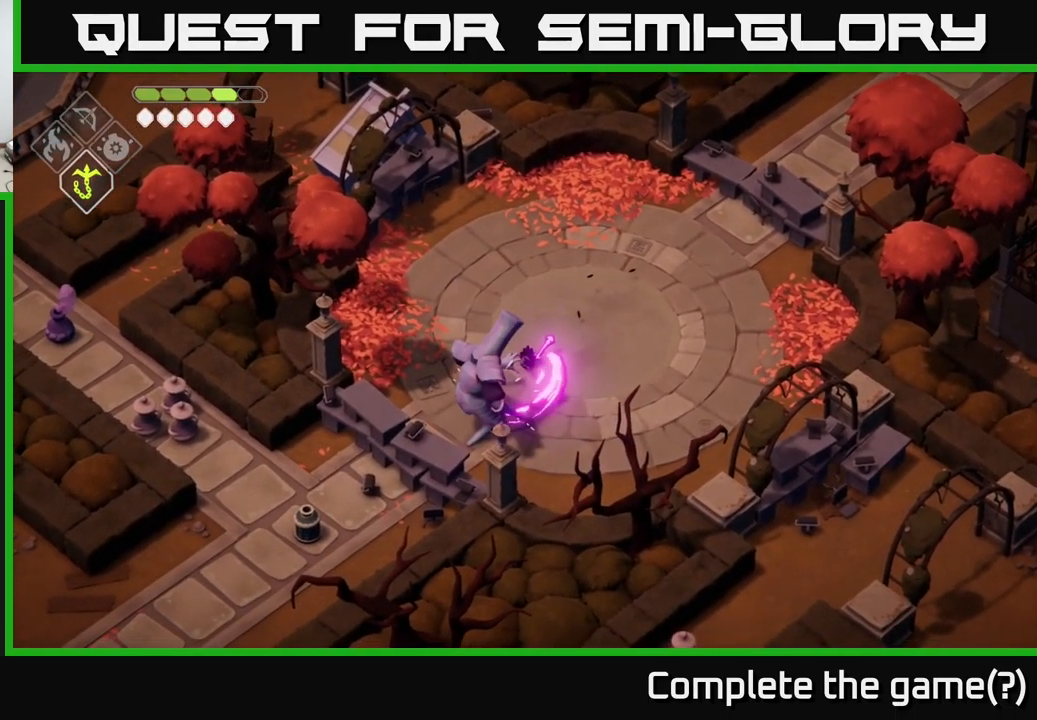
{"buttons": [], "left_stick": "down", "right_stick": "center", "events": [[100, "X", "down"], [167, "left_stick", "center"], [284, "X", "up"], [467, "left_stick", "down"]]}
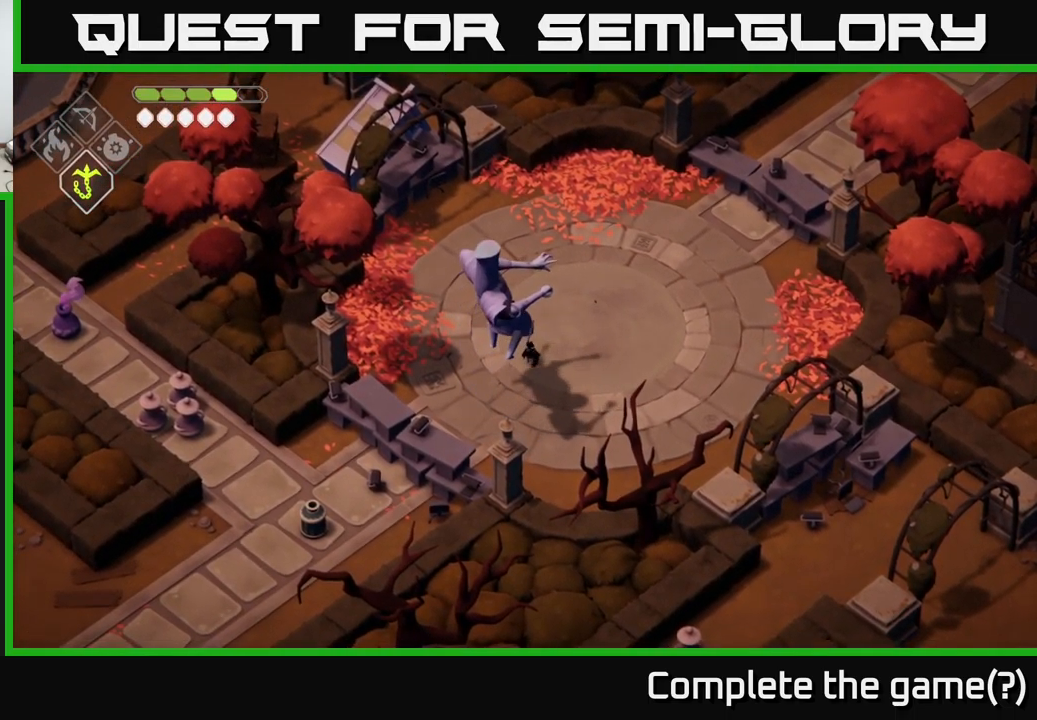
{"buttons": ["X"], "left_stick": "up", "right_stick": "center", "events": [[34, "A", "down"], [150, "A", "up"], [317, "left_stick", "up-right"], [400, "X", "down"], [434, "left_stick", "up"]]}
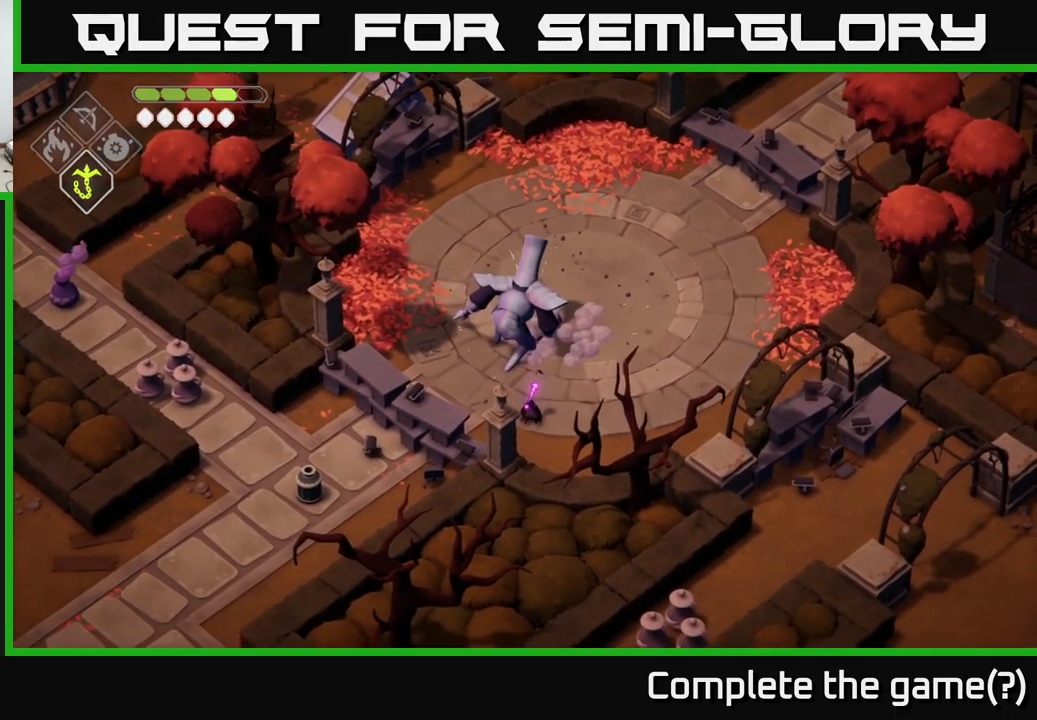
{"buttons": ["X"], "left_stick": "center", "right_stick": "center", "events": [[50, "X", "up"], [367, "X", "down"], [467, "left_stick", "center"]]}
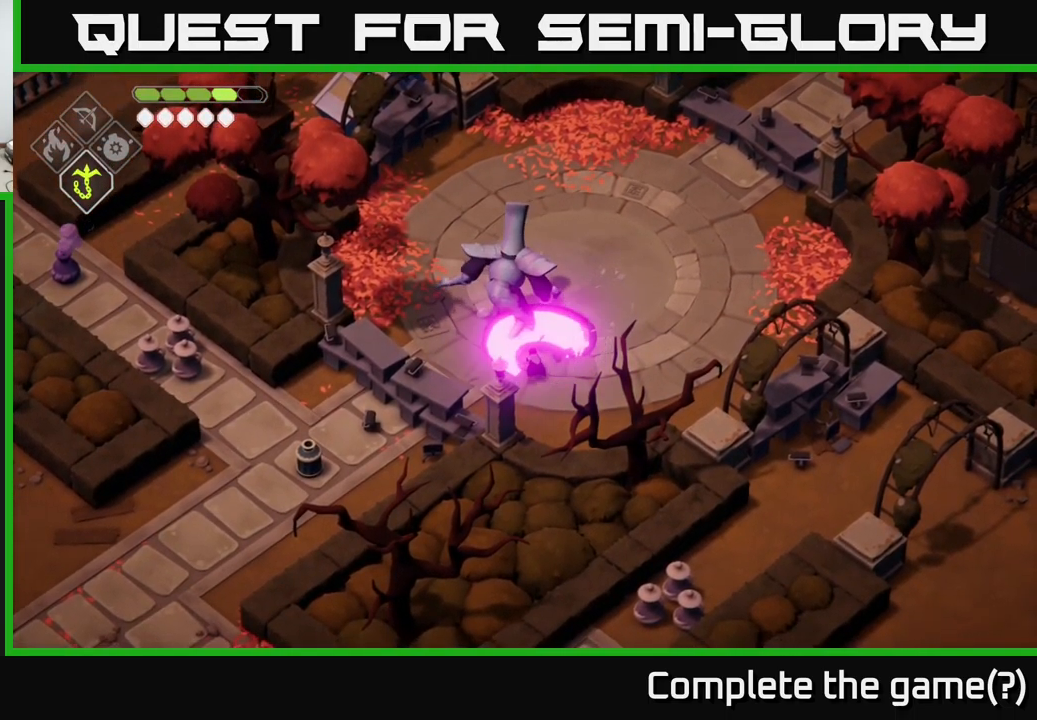
{"buttons": ["A"], "left_stick": "up", "right_stick": "center", "events": [[50, "X", "up"], [367, "left_stick", "up-right"], [401, "A", "down"], [484, "left_stick", "up"]]}
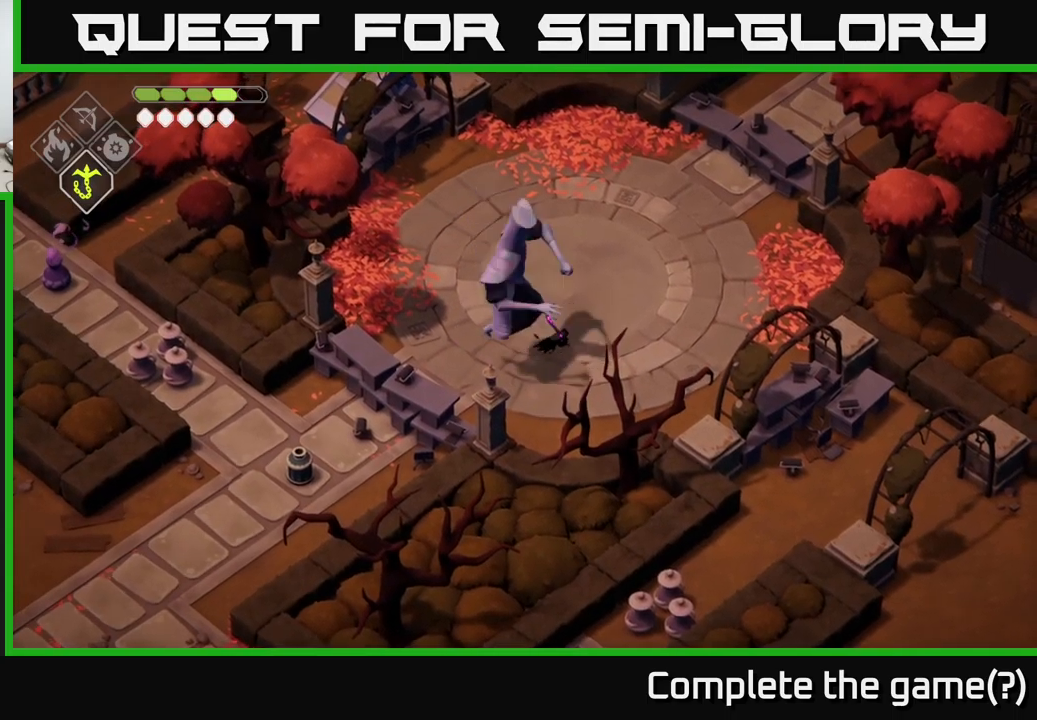
{"buttons": ["X"], "left_stick": "down-left", "right_stick": "center", "events": [[67, "A", "up"], [200, "left_stick", "down-left"], [400, "X", "down"]]}
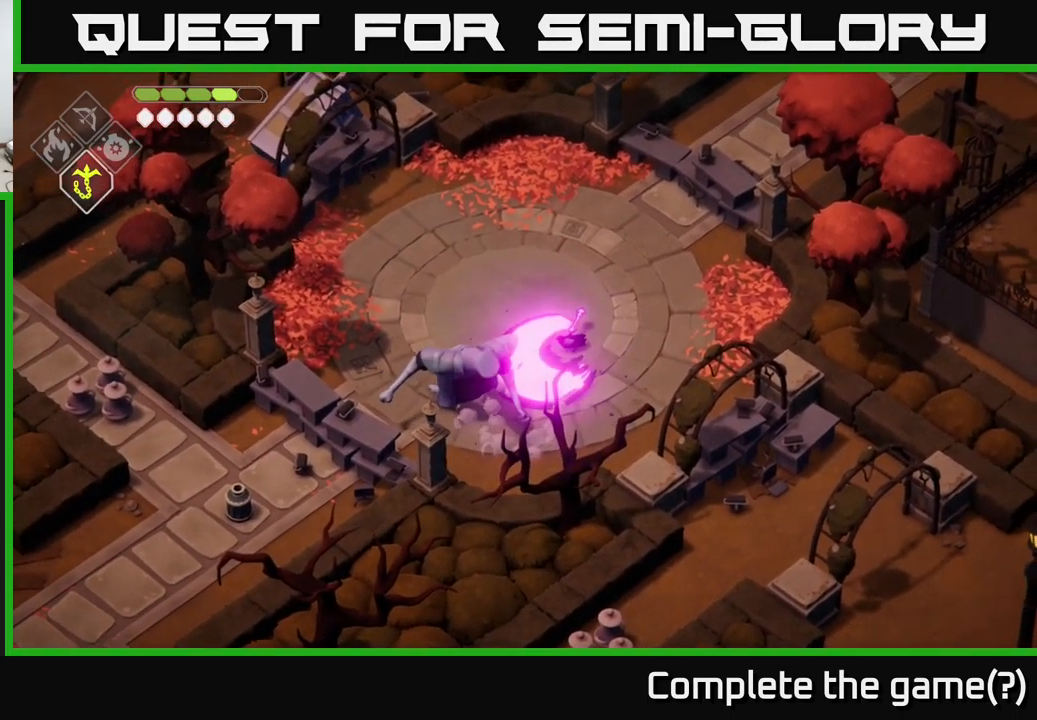
{"buttons": [], "left_stick": "center", "right_stick": "center", "events": [[83, "X", "up"], [317, "X", "down"], [417, "left_stick", "center"], [483, "X", "up"]]}
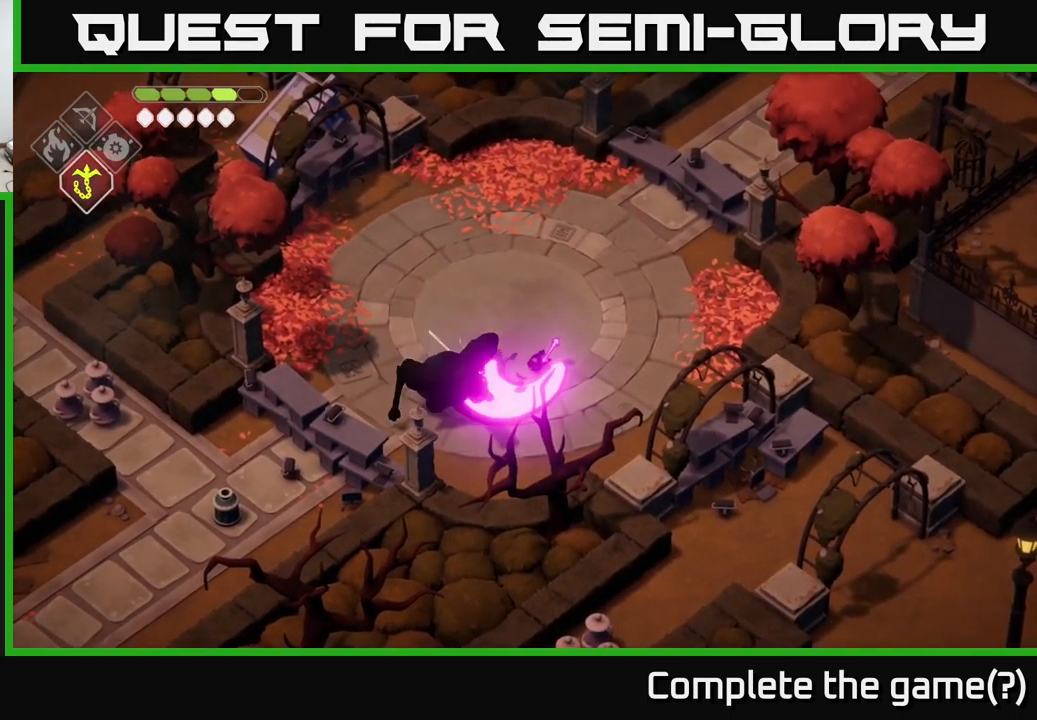
{"buttons": ["A"], "left_stick": "down-left", "right_stick": "center", "events": [[133, "left_stick", "down-left"], [317, "A", "down"]]}
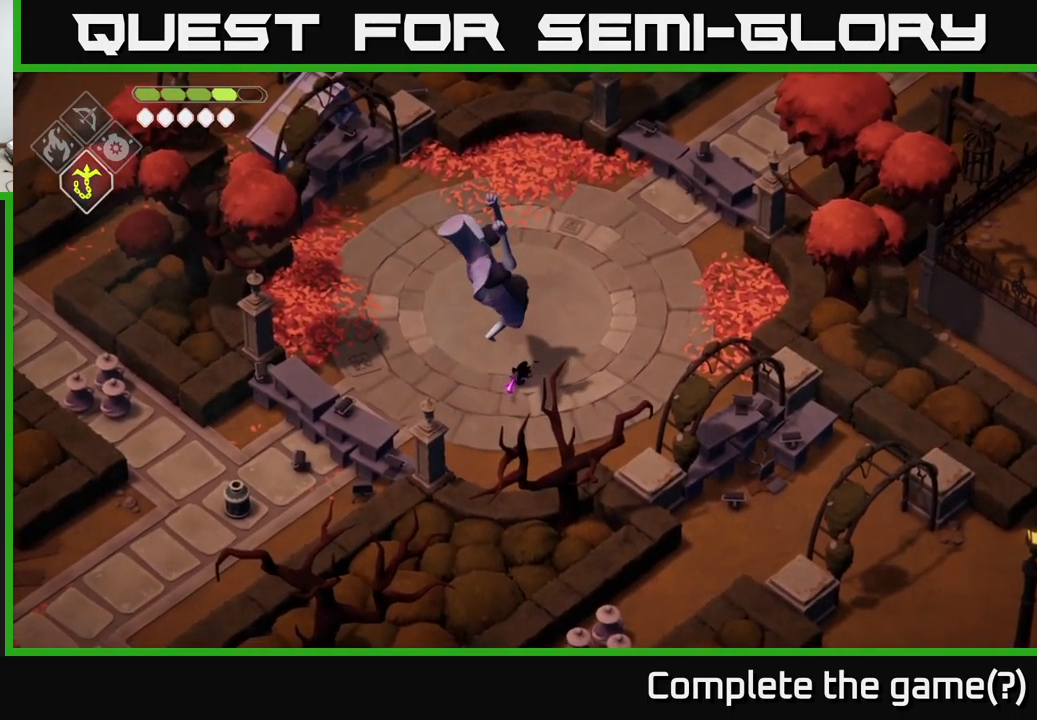
{"buttons": [], "left_stick": "up-right", "right_stick": "center", "events": [[33, "A", "up"], [50, "left_stick", "center"], [100, "left_stick", "up-right"], [300, "X", "down"], [483, "X", "up"]]}
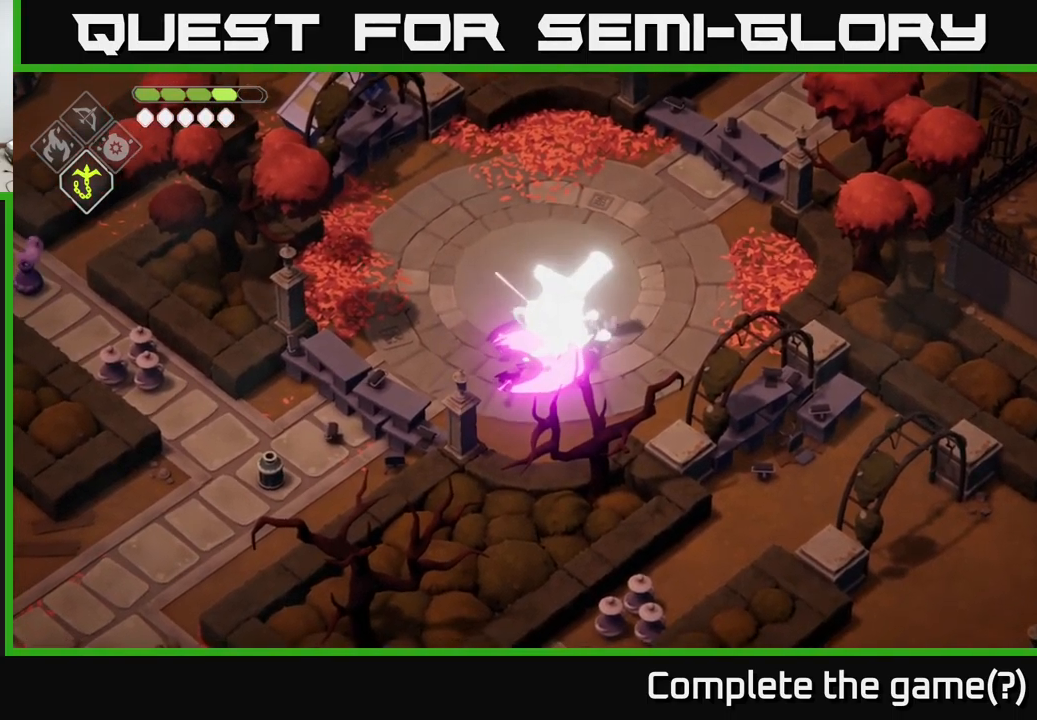
{"buttons": ["R2"], "left_stick": "center", "right_stick": "center", "events": [[133, "left_stick", "center"], [167, "X", "down"], [383, "X", "up"], [483, "R2", "down"]]}
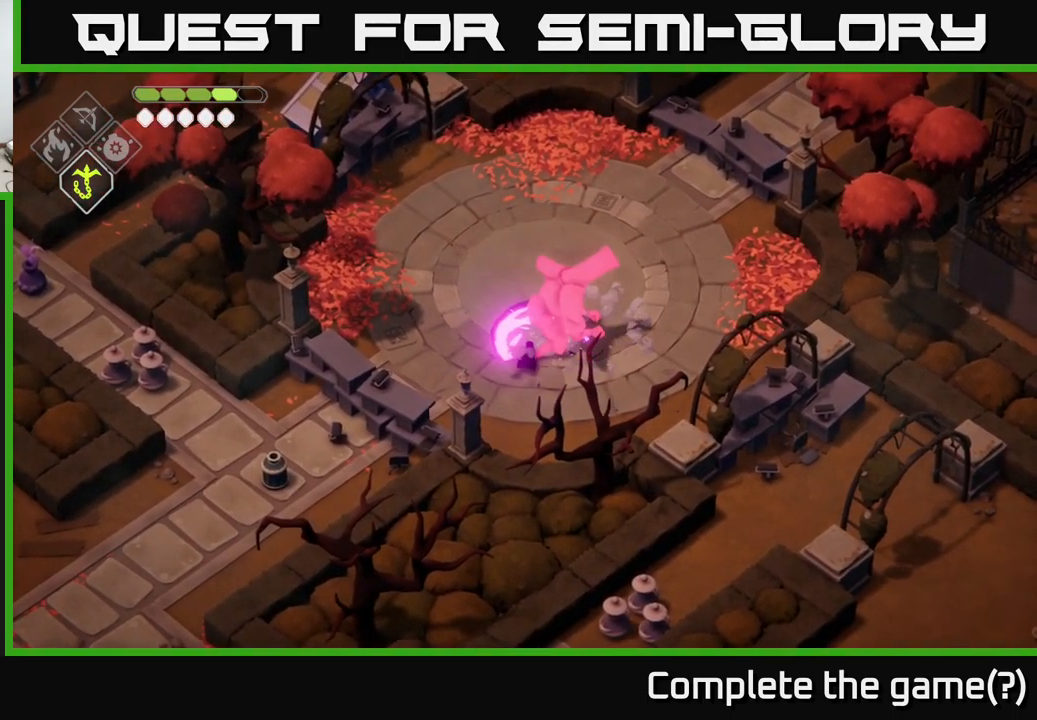
{"buttons": ["R2"], "left_stick": "center", "right_stick": "center", "events": []}
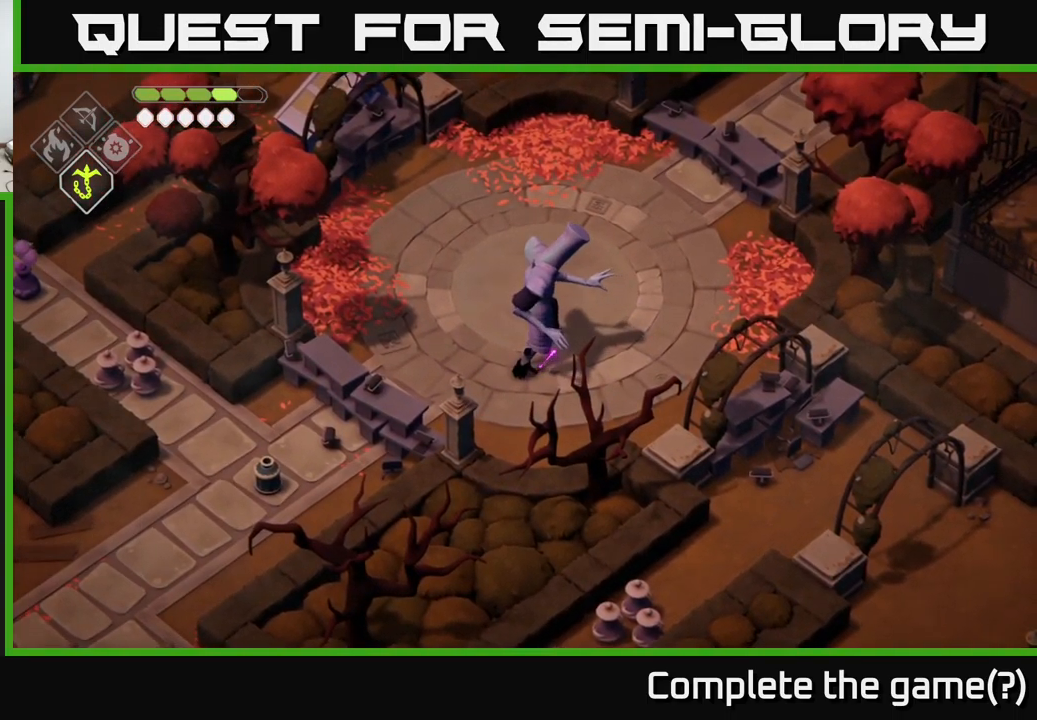
{"buttons": ["R2"], "left_stick": "center", "right_stick": "center", "events": []}
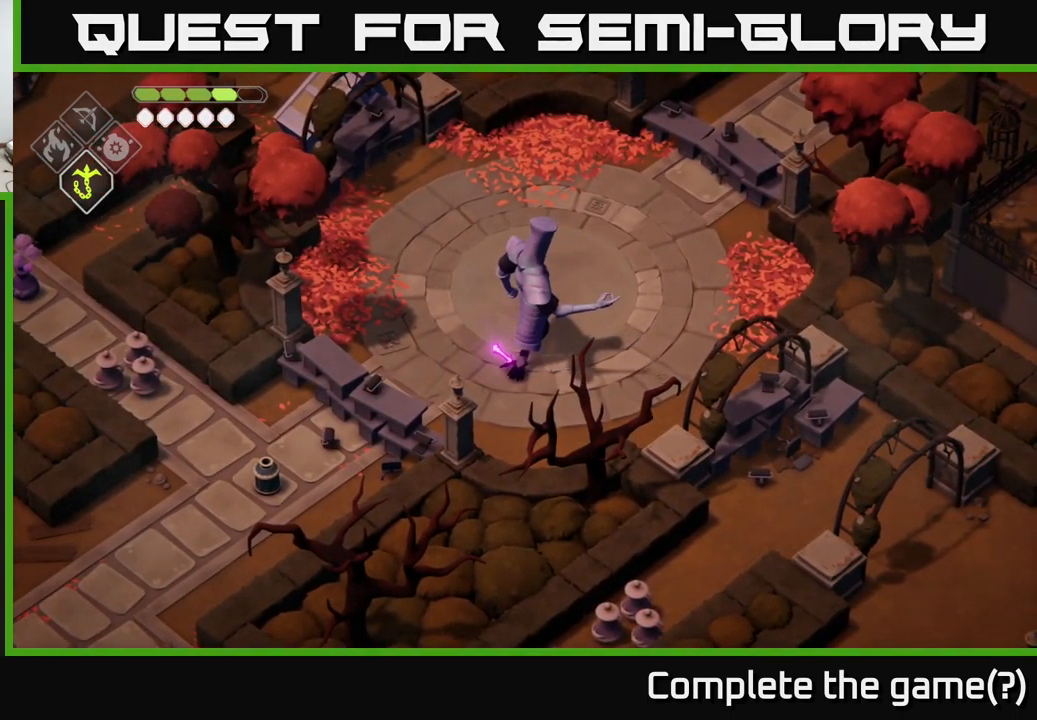
{"buttons": [], "left_stick": "center", "right_stick": "center", "events": [[483, "R2", "up"]]}
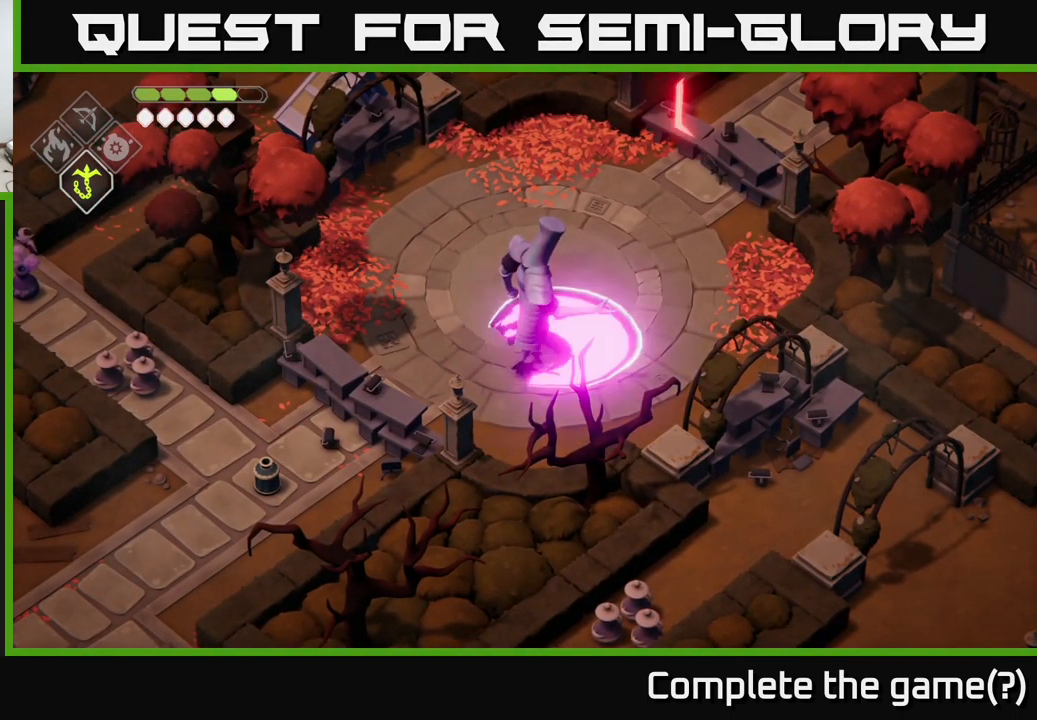
{"buttons": [], "left_stick": "up", "right_stick": "center", "events": [[433, "left_stick", "up"]]}
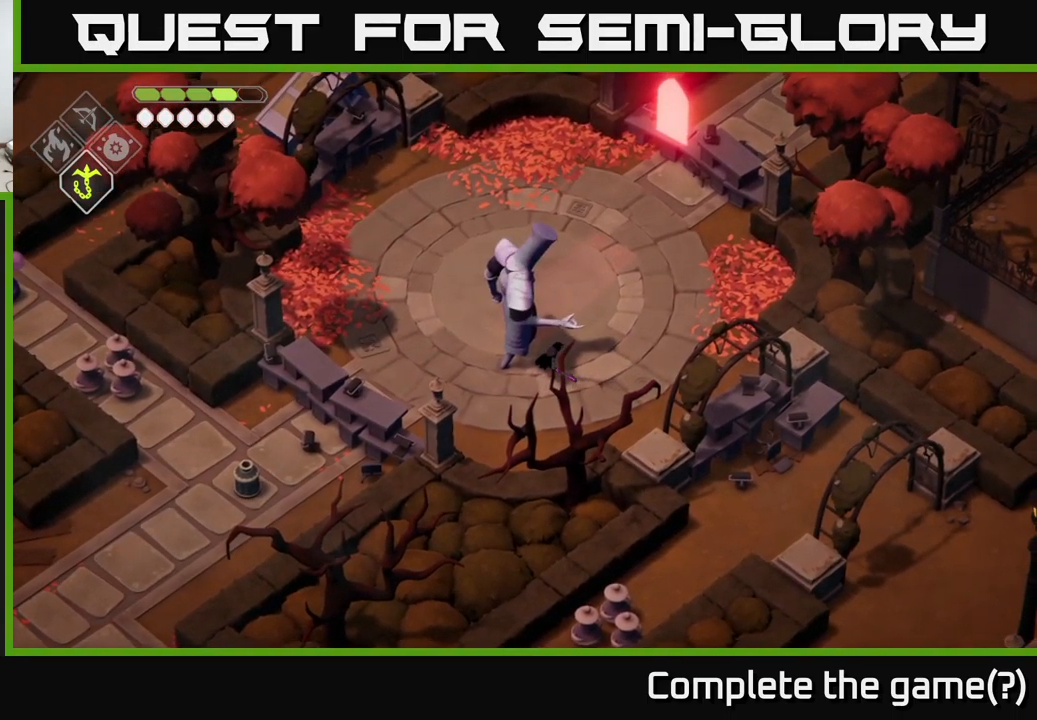
{"buttons": ["X"], "left_stick": "center", "right_stick": "center", "events": [[50, "X", "down"], [83, "left_stick", "up-left"], [199, "X", "up"], [299, "left_stick", "center"], [449, "X", "down"]]}
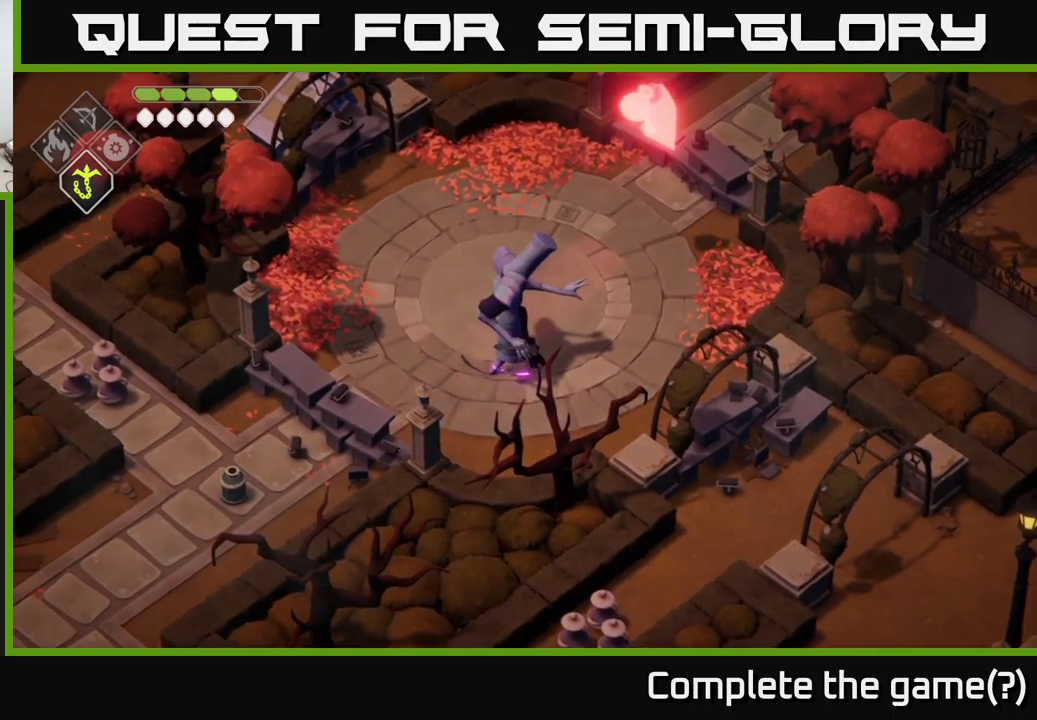
{"buttons": ["A"], "left_stick": "up-left", "right_stick": "center", "events": [[150, "X", "up"], [350, "left_stick", "left"], [467, "left_stick", "up-left"], [500, "A", "down"]]}
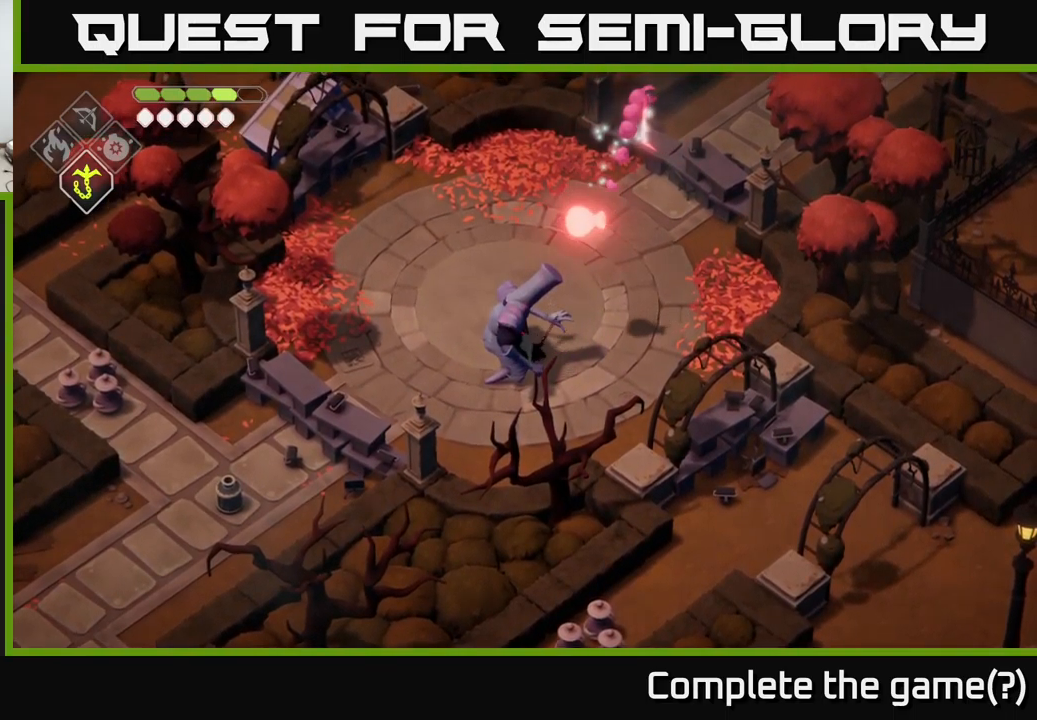
{"buttons": [], "left_stick": "up-left", "right_stick": "center", "events": [[133, "A", "up"], [217, "A", "down"], [283, "A", "up"]]}
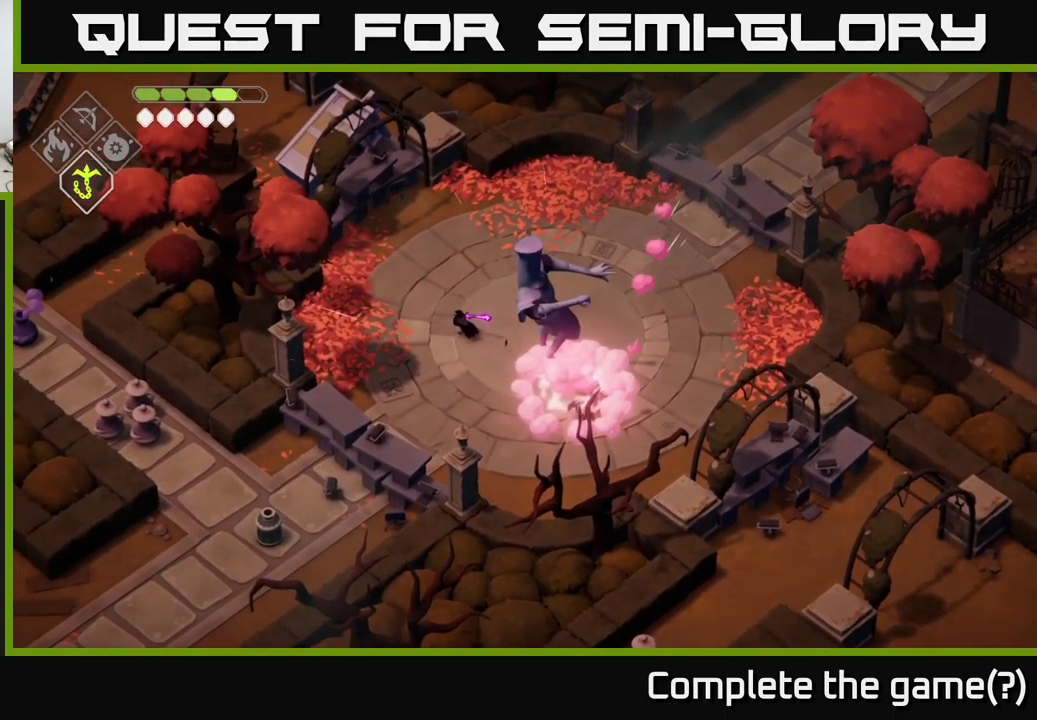
{"buttons": [], "left_stick": "center", "right_stick": "center", "events": [[67, "left_stick", "down"], [183, "left_stick", "down-right"], [333, "X", "down"], [467, "X", "up"], [500, "left_stick", "center"]]}
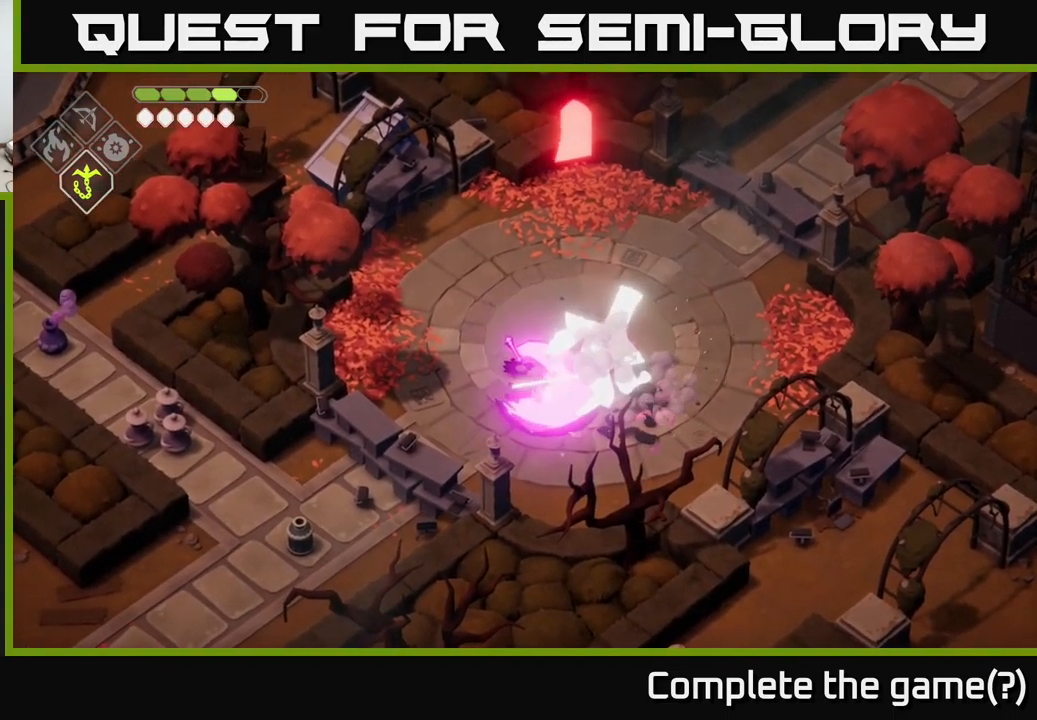
{"buttons": [], "left_stick": "center", "right_stick": "center", "events": [[183, "X", "down"], [350, "X", "up"]]}